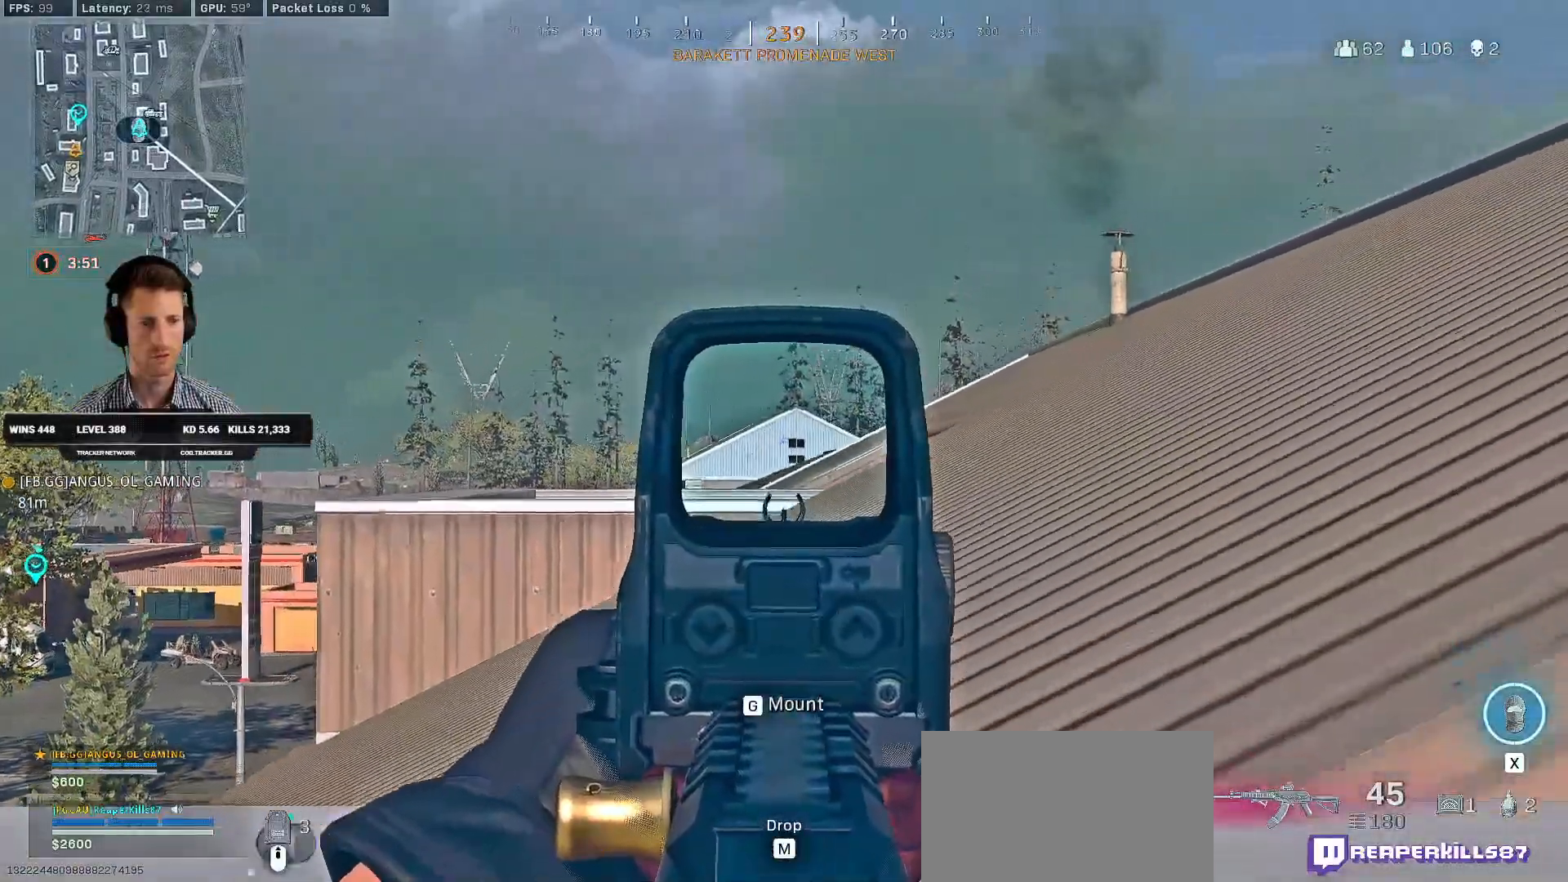
Gameplay with keyboard and mouse; each line is a JSON object with the keys and mouse buttons held at the frame after it. "events" lists presses ("down") and releases ("up") of "1", "2", "3", "4", "a", "alt", "b", "c", "caps_lock", "ctrl", "d", "e", "f", "g", "q", "r", "s", "shift", "space", "t", "v", "w", "x", "z", "mouse_left", "mouse_wheel", "mouse_right", "mouse_mb4" and "mouse_mb5" between this image and that frame as [ms after this image, input, new state], when the widget could be followed in between. "mouse_left", "mouse_wheel", "mouse_right", "mouse_mb4", "mouse_mb5" = the "left", "wheel", "right", "mb4", "mb5" buttons of the "mouse" list. No other keys are recorded. "wheel" means that the mouse wheel is clicked or scrolled. Mouse movement is not recorded. Not read: 5 tab.
{"keys": ["a"], "mouse": [], "events": [[233, "s", "down"], [316, "mouse_right", "up"], [400, "a", "down"], [400, "d", "up"], [433, "s", "up"]]}
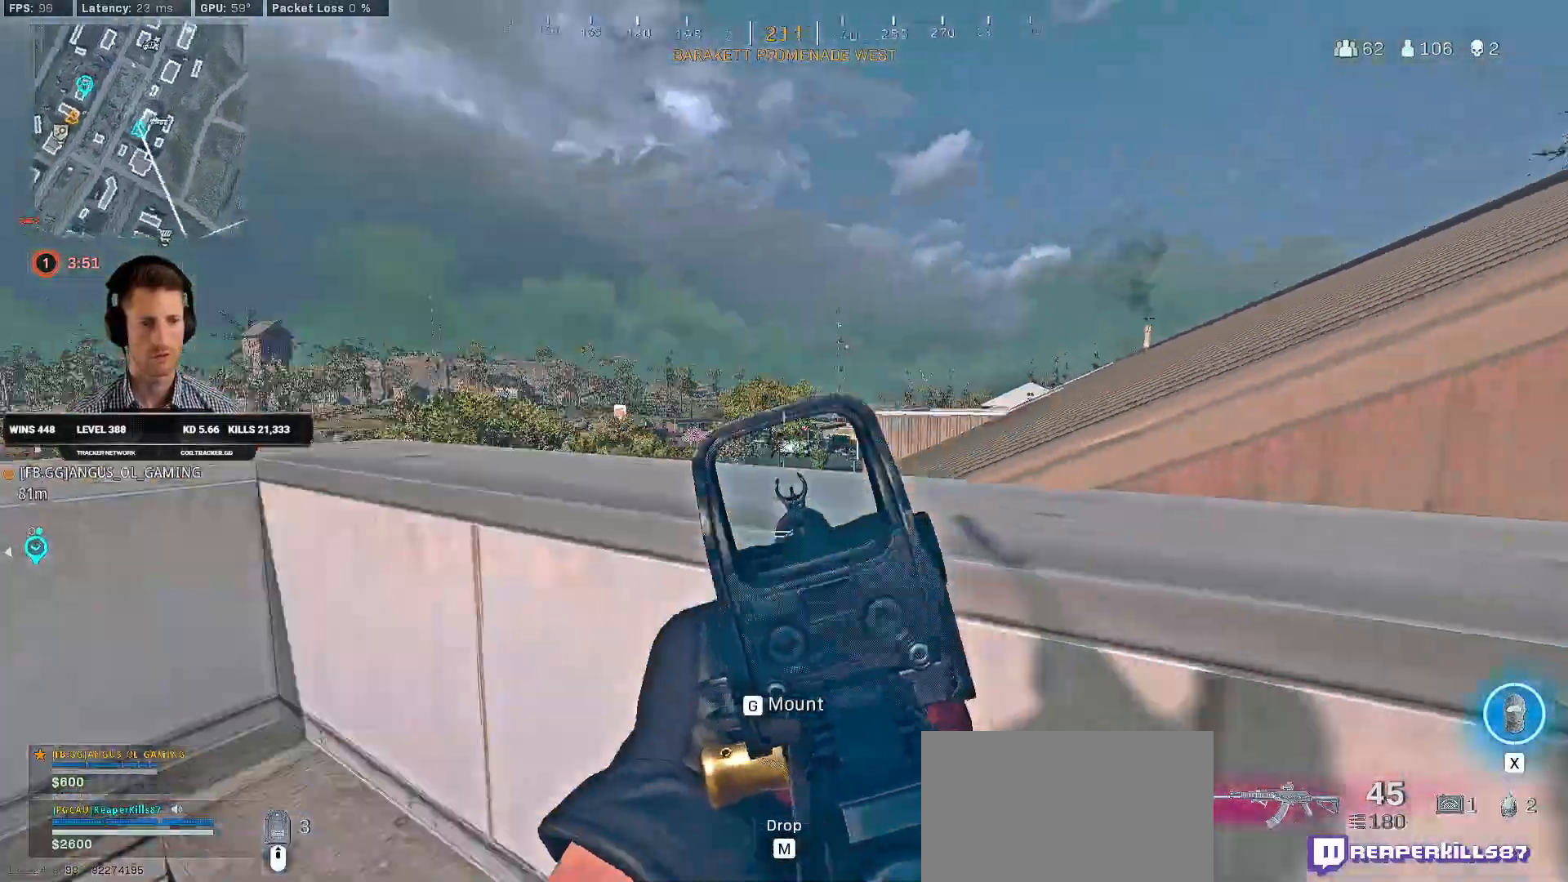
{"keys": ["w"], "mouse": [], "events": [[83, "w", "down"], [450, "a", "up"]]}
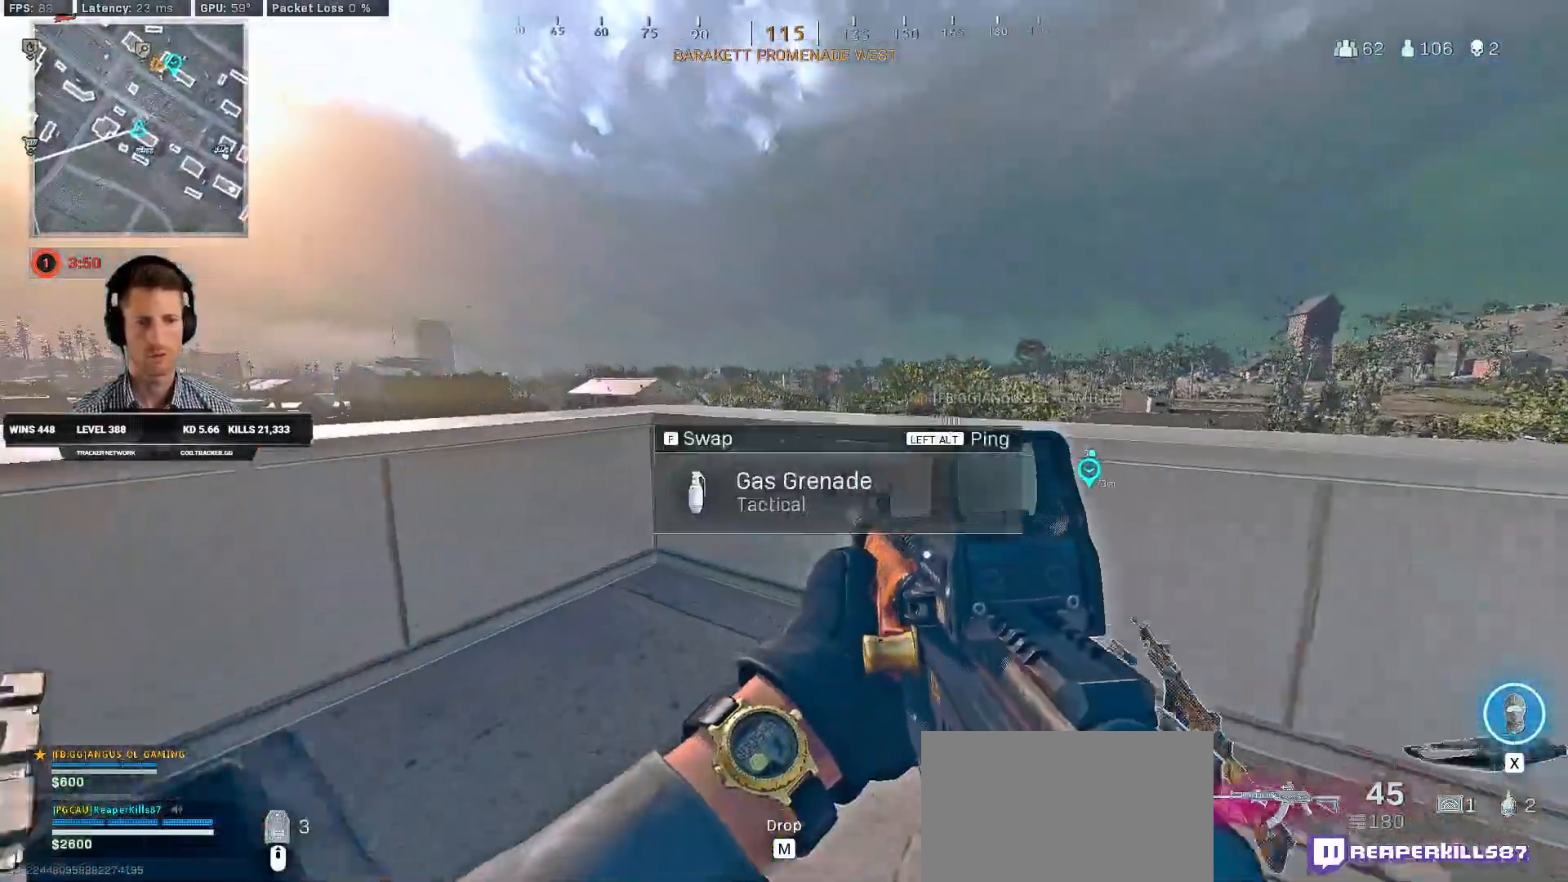
{"keys": ["w"], "mouse": [], "events": [[133, "z", "down"], [316, "z", "up"]]}
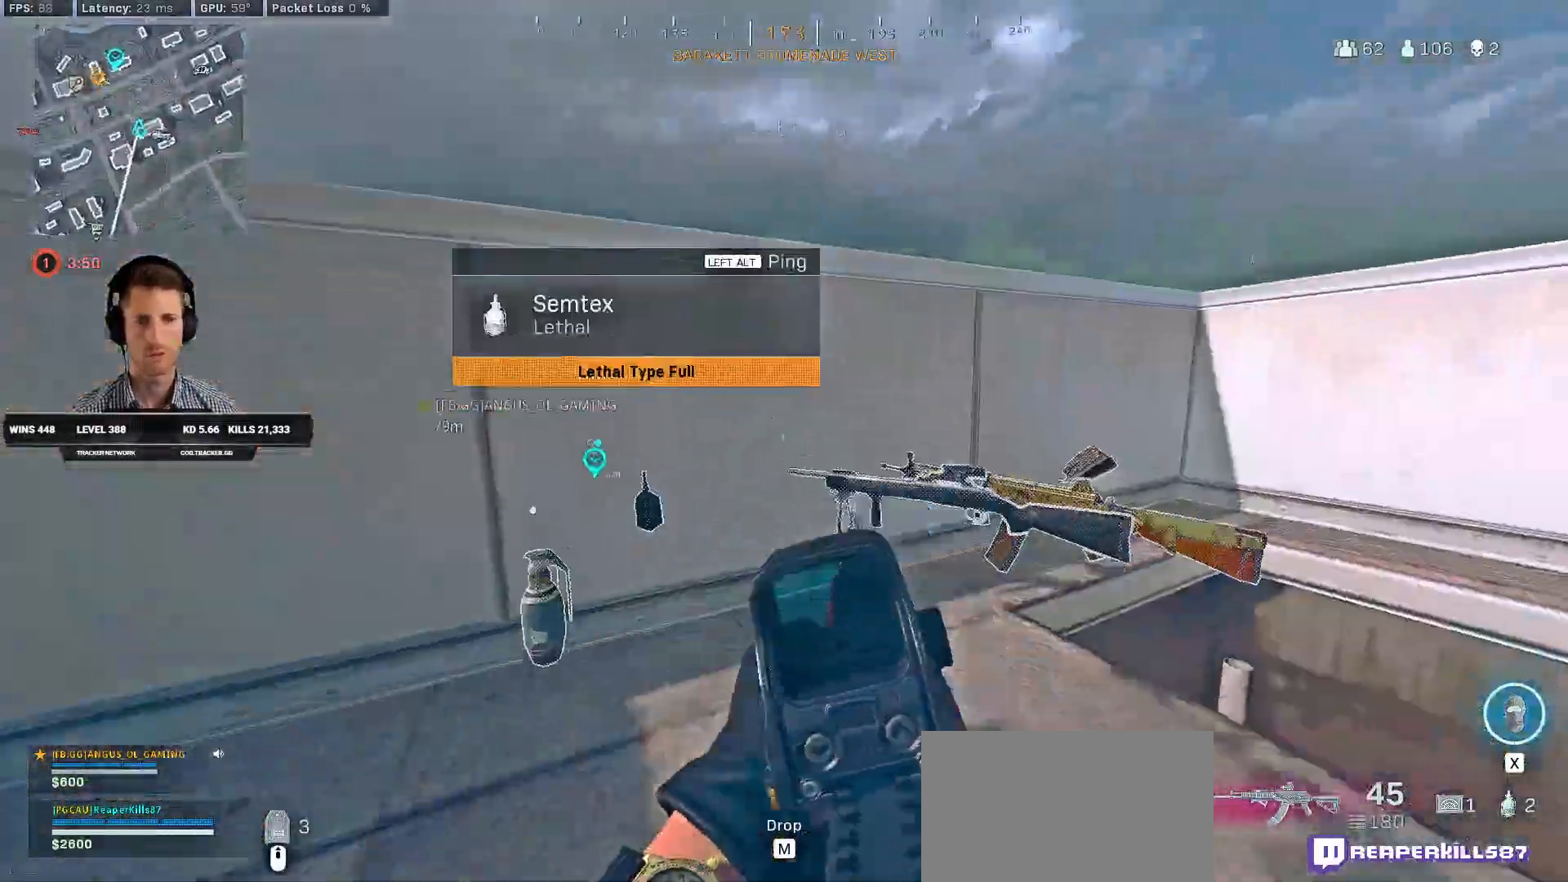
{"keys": ["ctrl", "q", "w"], "mouse": []}
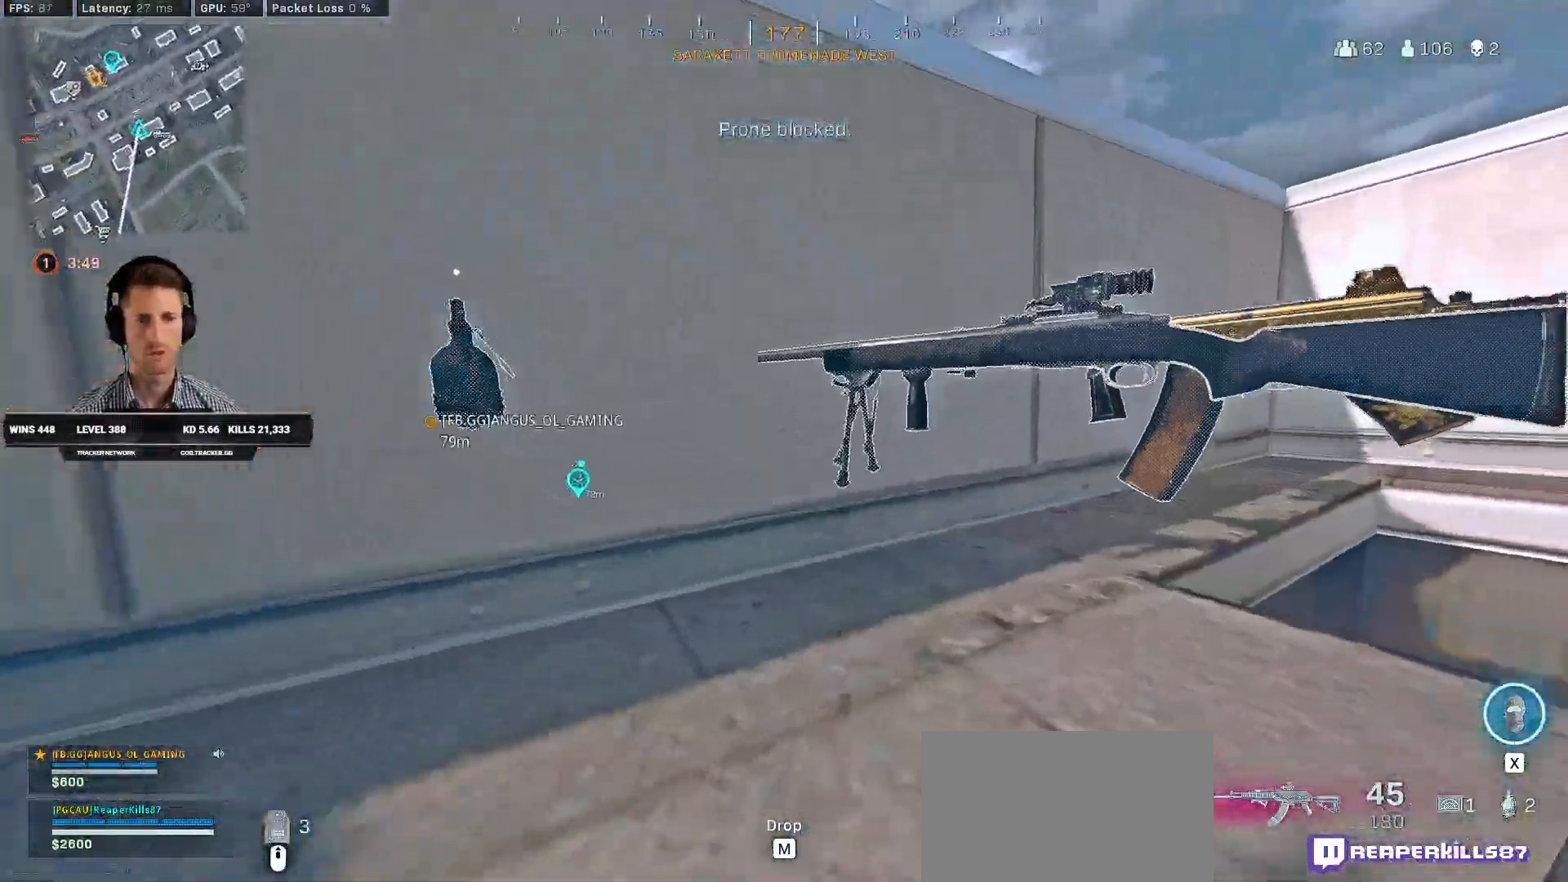
{"keys": ["ctrl", "q", "s"], "mouse": [], "events": [[333, "w", "up"], [466, "s", "down"]]}
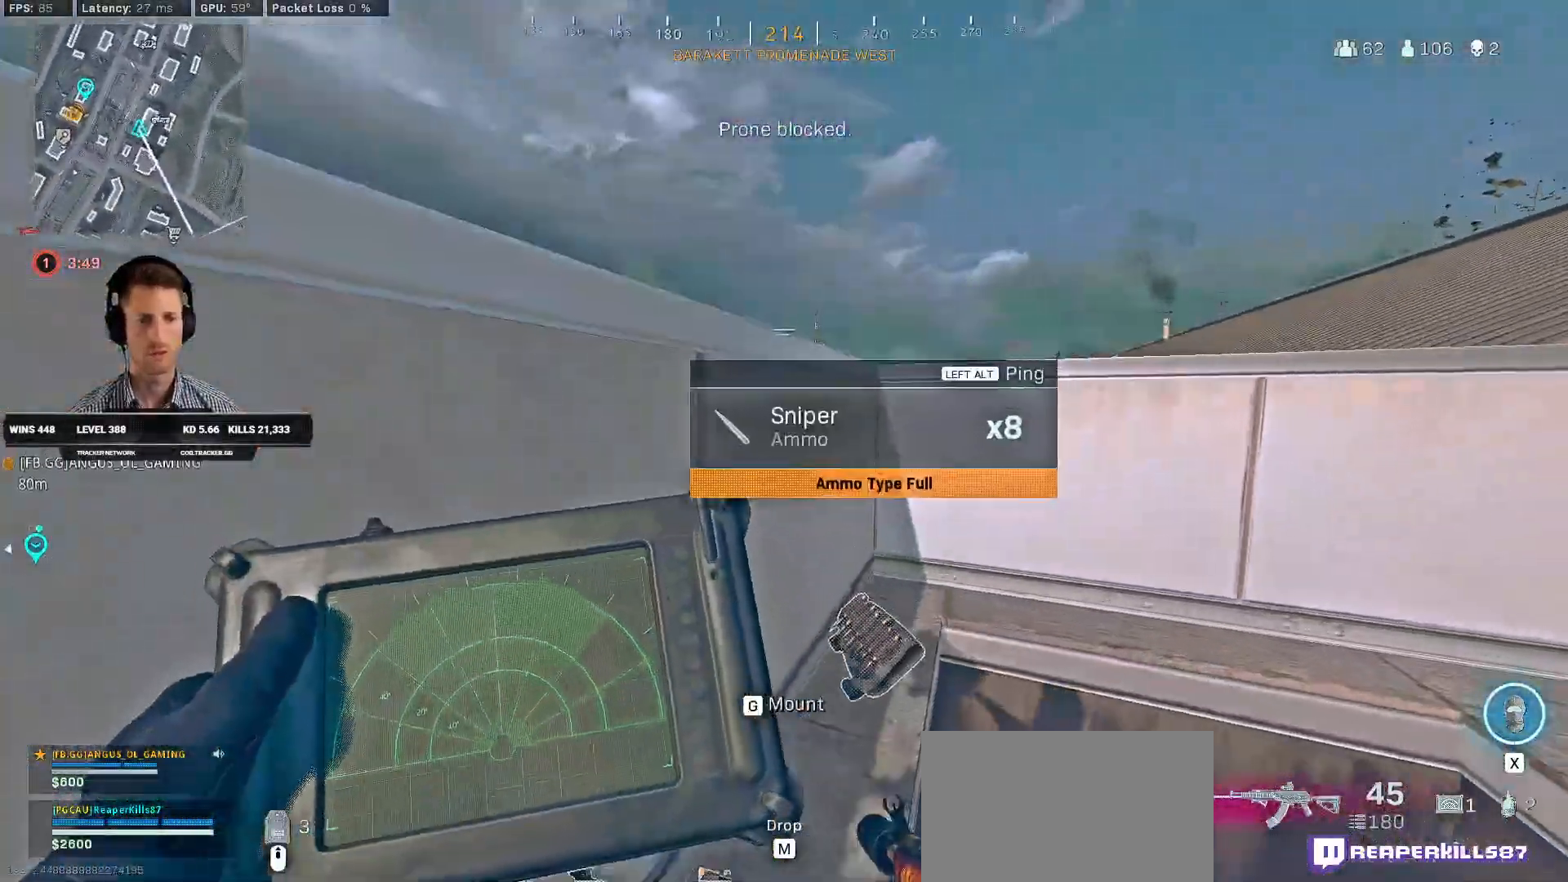
{"keys": ["d"], "mouse": [], "events": [[333, "d", "down"], [383, "q", "up"], [400, "s", "up"], [416, "ctrl", "up"]]}
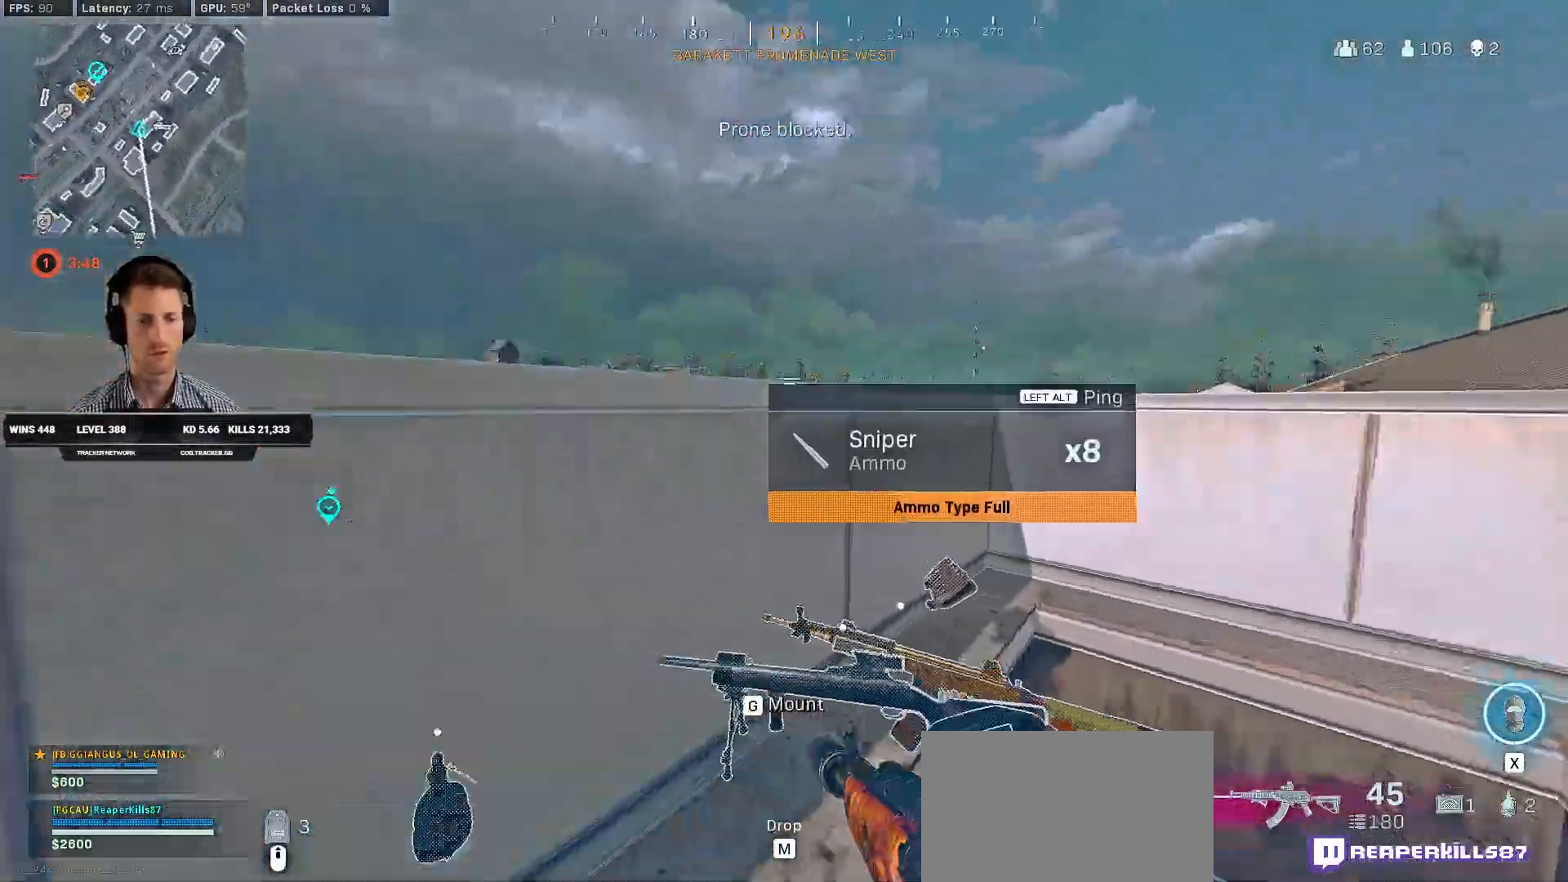
{"keys": ["a"], "mouse": ["right"], "events": [[33, "w", "down"], [250, "d", "up"], [266, "a", "down"], [350, "mouse_right", "down"], [500, "w", "up"]]}
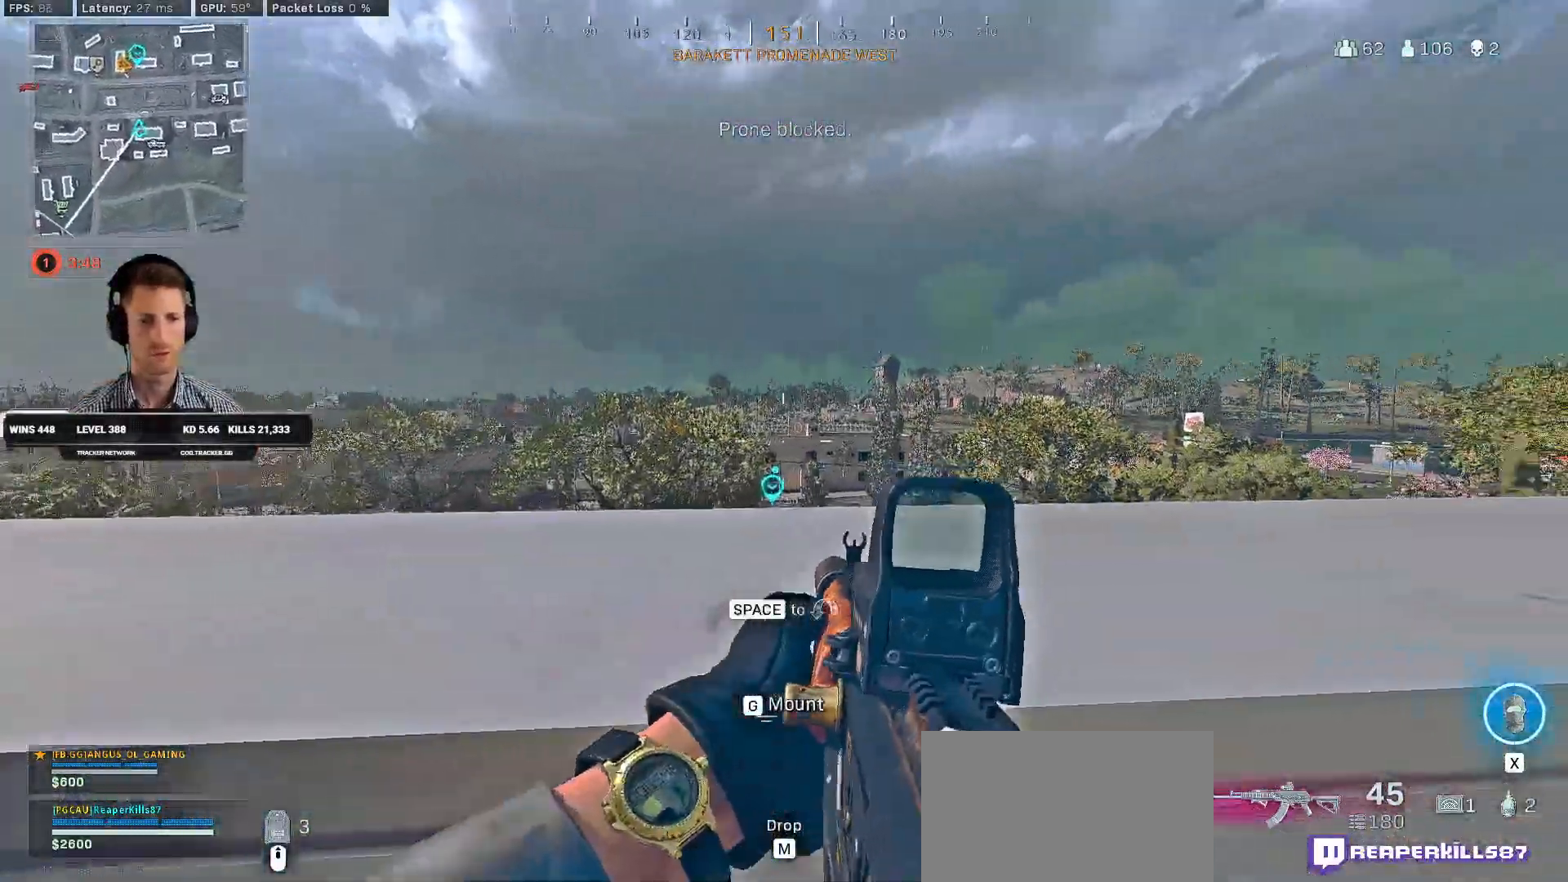
{"keys": ["a"], "mouse": ["right"], "events": []}
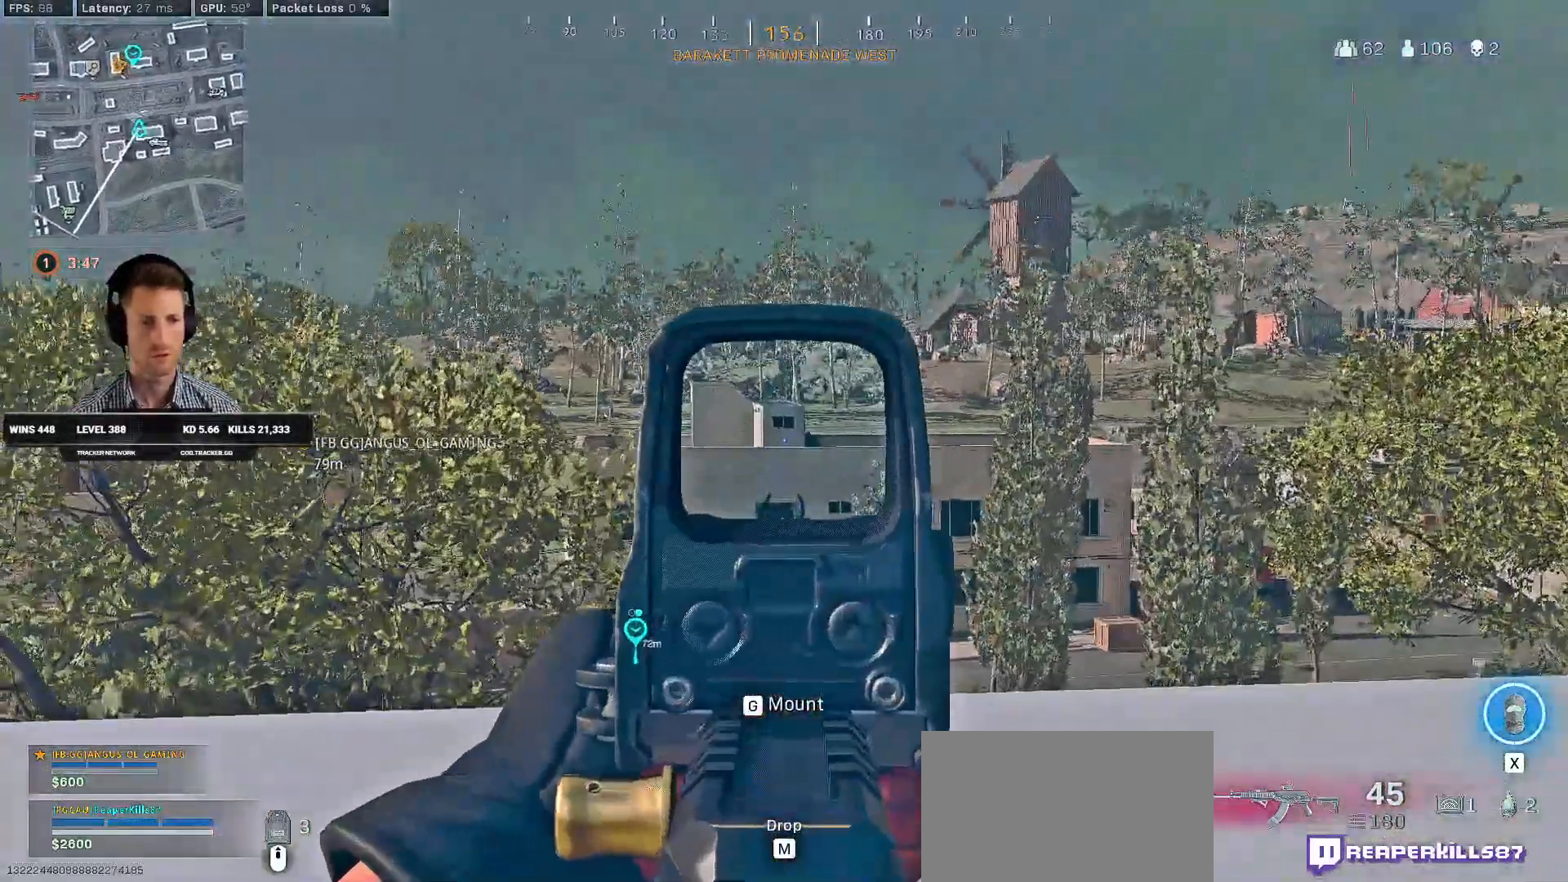
{"keys": ["d", "w"], "mouse": [], "events": [[116, "d", "down"], [133, "a", "up"], [150, "s", "down"], [300, "mouse_right", "up"], [366, "s", "up"], [500, "w", "down"]]}
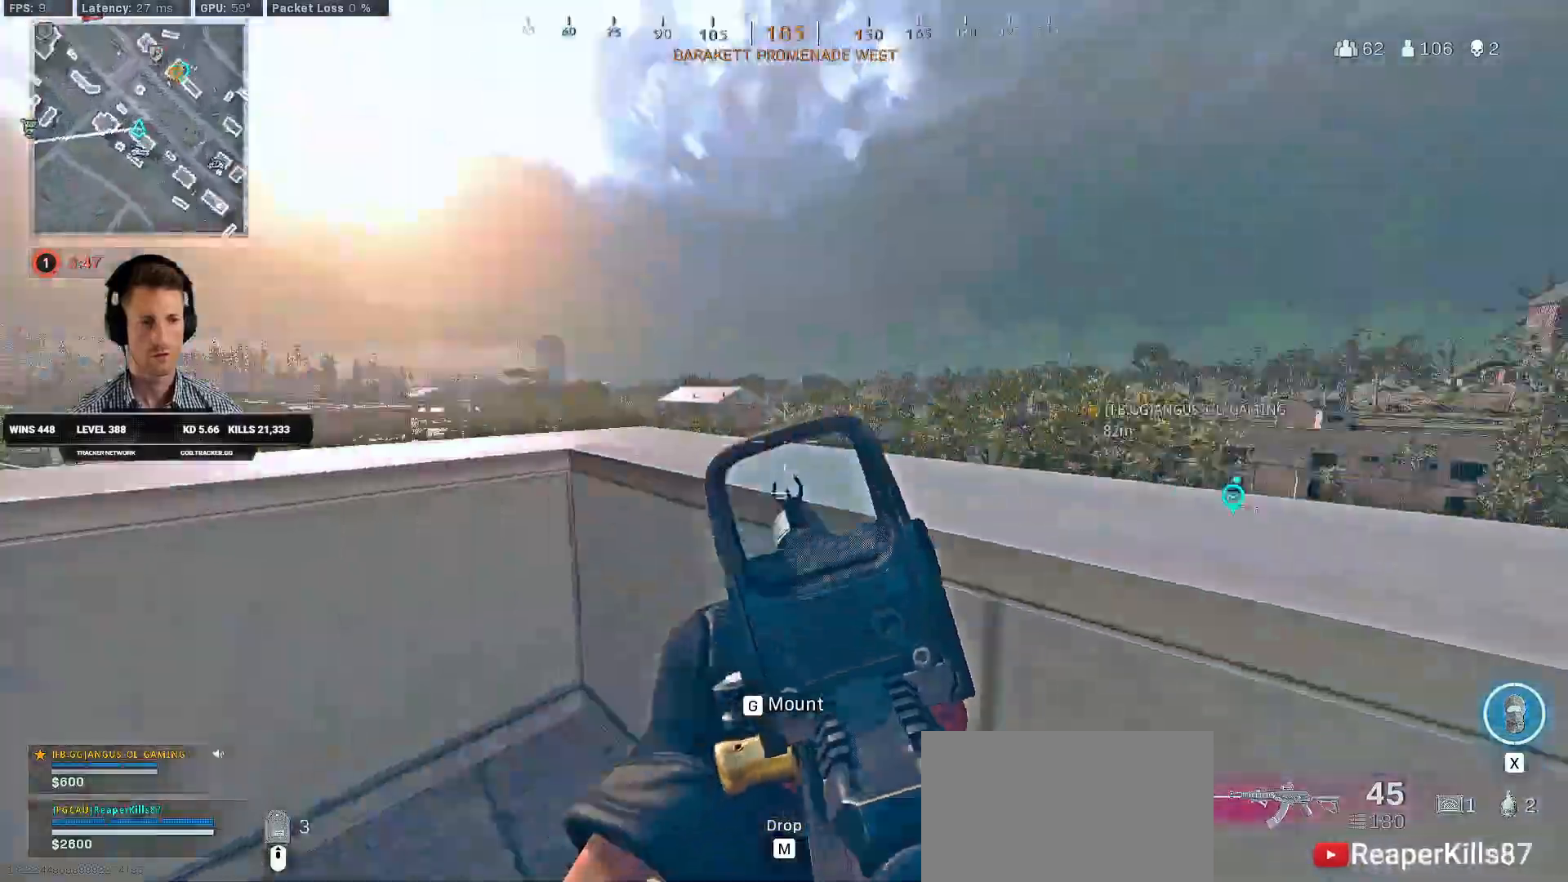
{"keys": ["a", "w"], "mouse": ["right"], "events": [[33, "d", "up"], [166, "a", "down"], [333, "mouse_right", "down"]]}
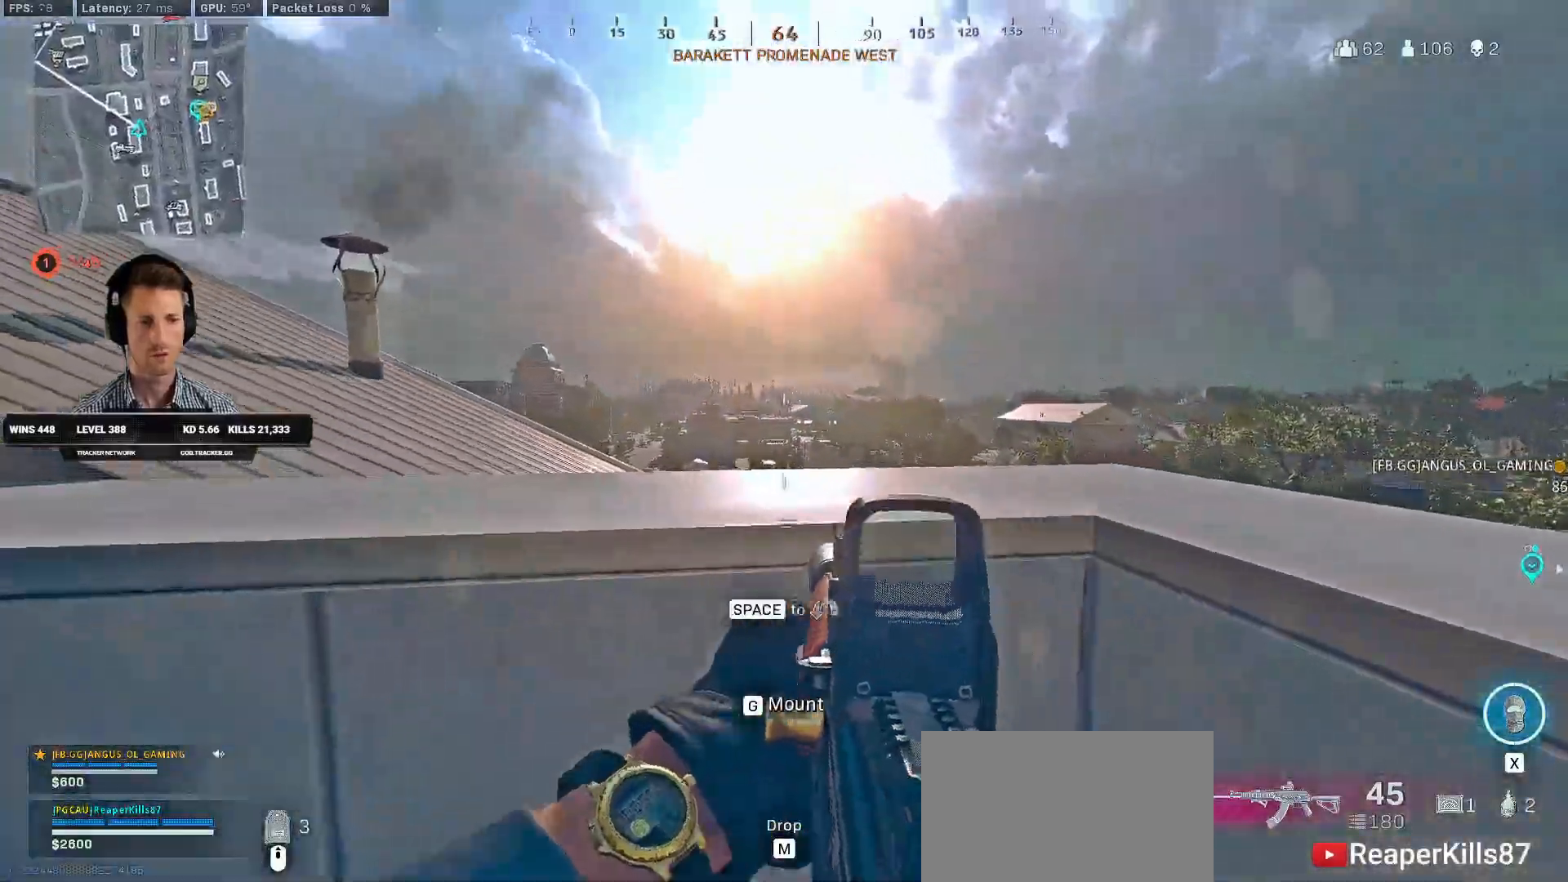
{"keys": ["a"], "mouse": ["right"], "events": [[250, "w", "up"]]}
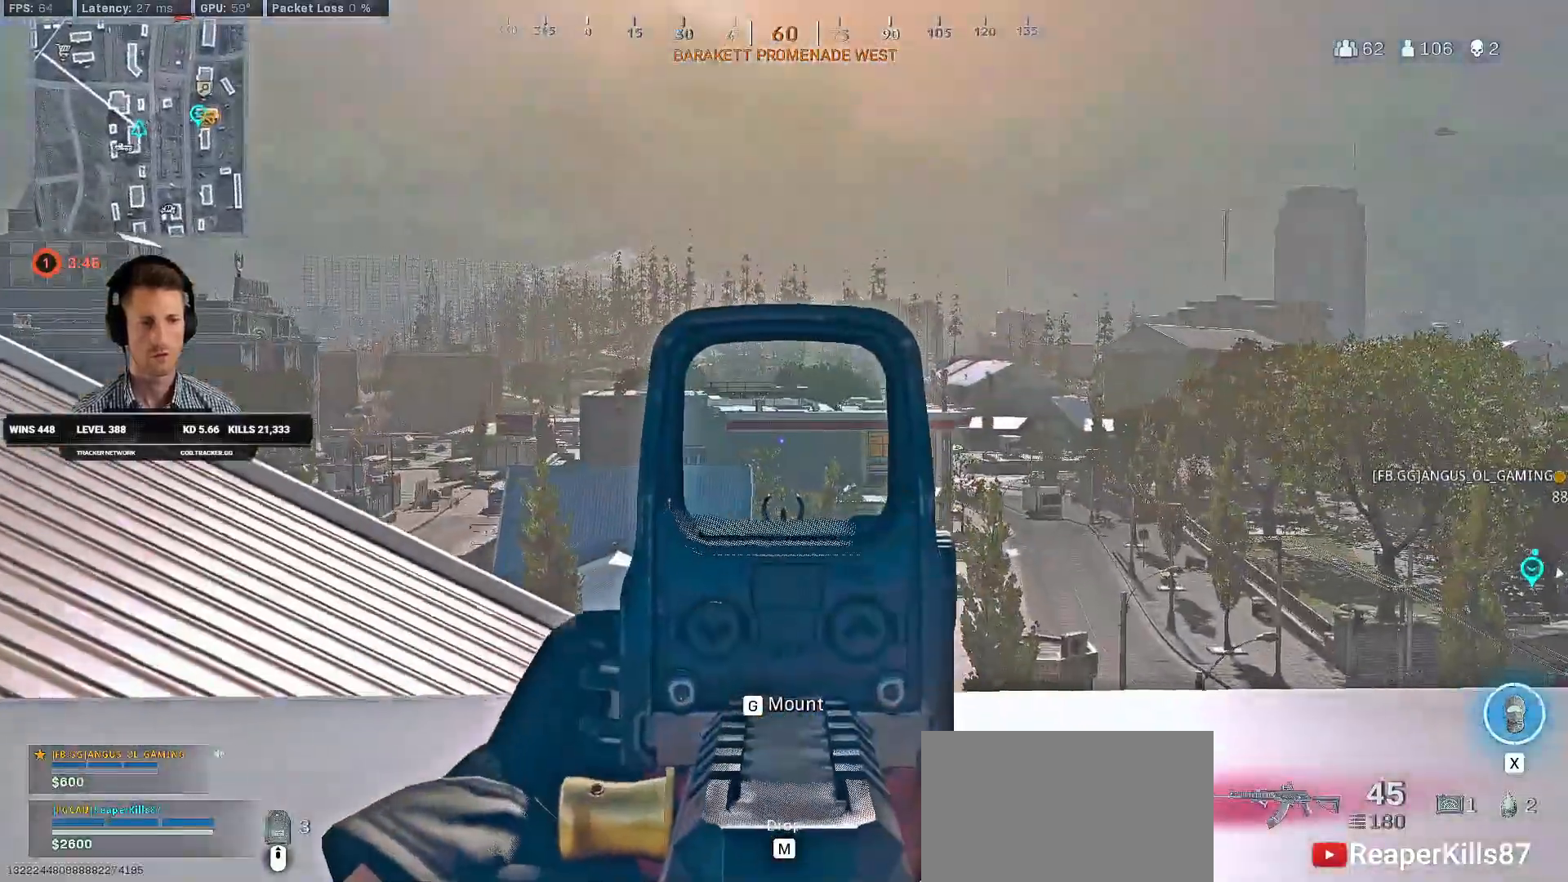
{"keys": ["d"], "mouse": ["right"], "events": [[250, "d", "down"], [266, "a", "up"]]}
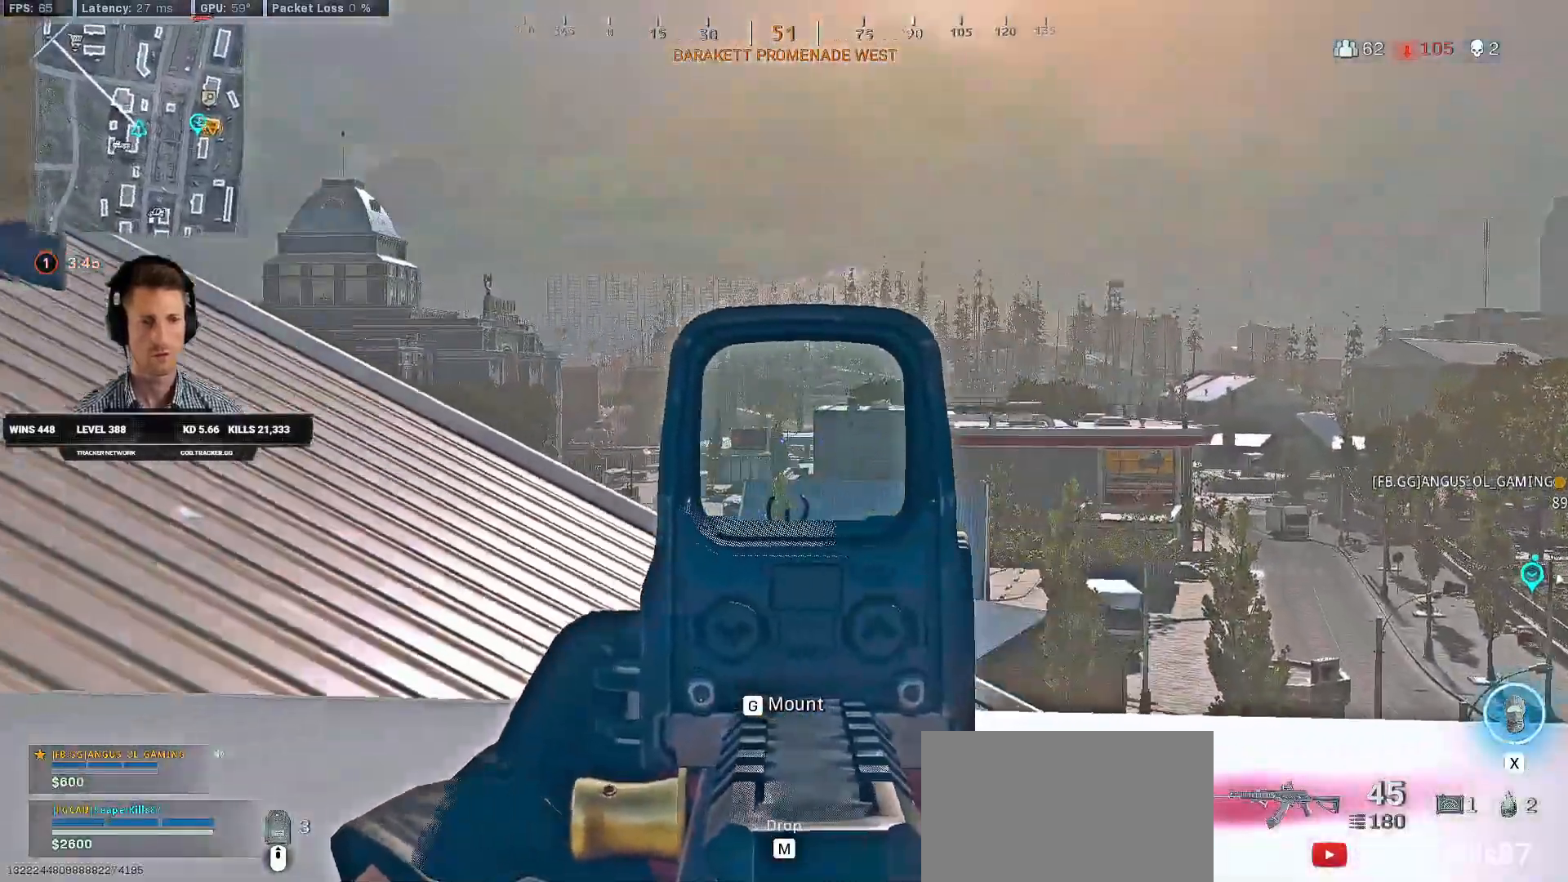
{"keys": ["d"], "mouse": ["right"], "events": []}